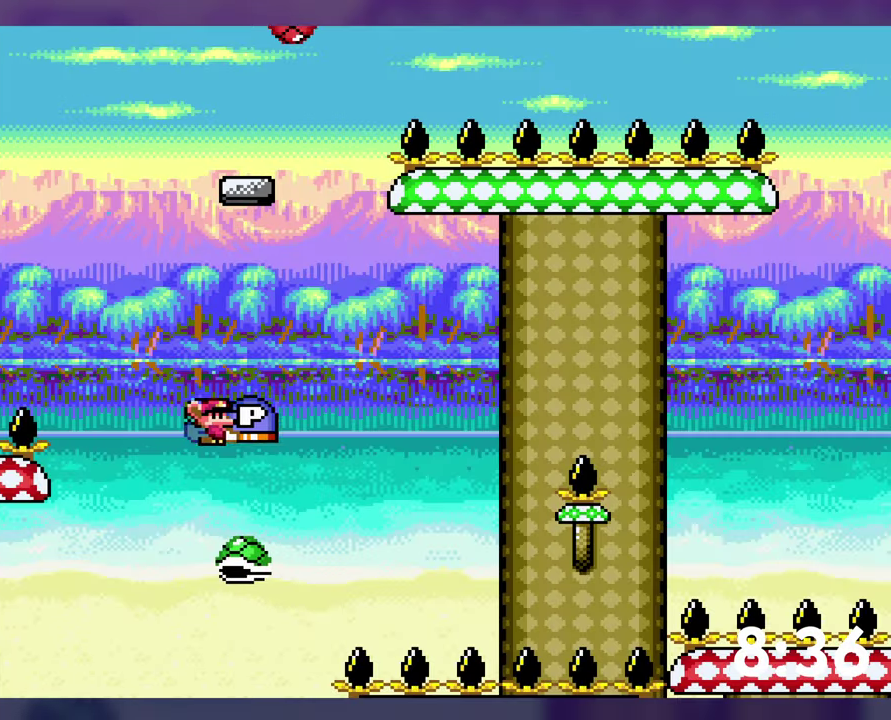
Gameplay with a controller (Nintendo layout); each line is a JSON object with the inputs held at the frame after it. "events" lists button and stick changes between this image and that frame as [ms after this image, input, new state], when the widget could be followed in between. Not read: DPAD_RIGHT L3 R3 Y.
{"buttons": ["B", "DPAD_UP"], "events": [[400, "DPAD_UP", "down"]]}
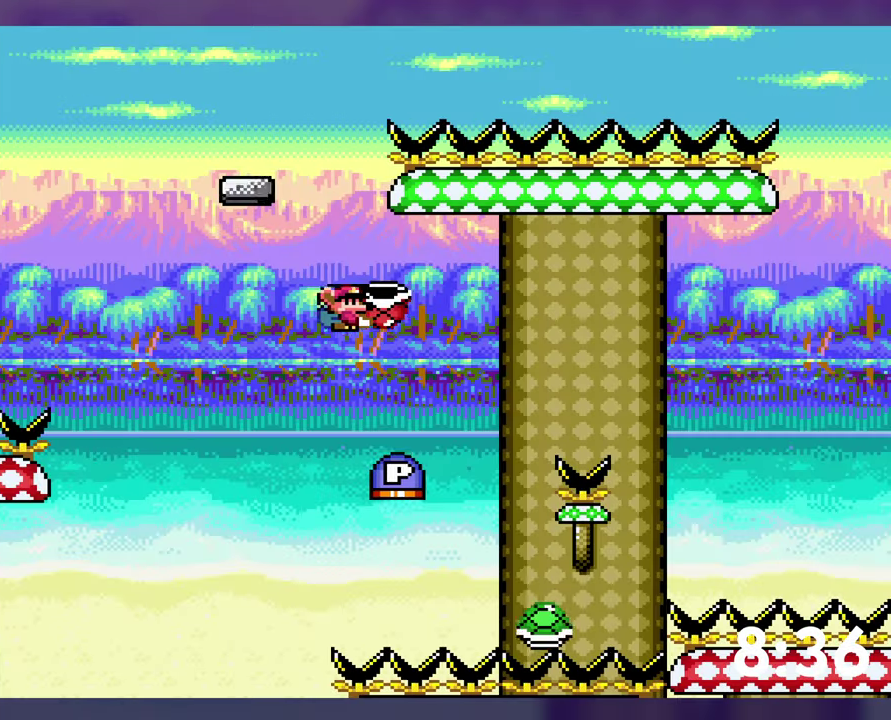
{"buttons": ["B", "DPAD_UP"], "events": [[200, "DPAD_LEFT", "down"], [216, "DPAD_UP", "up"], [350, "DPAD_UP", "down"], [366, "DPAD_LEFT", "up"]]}
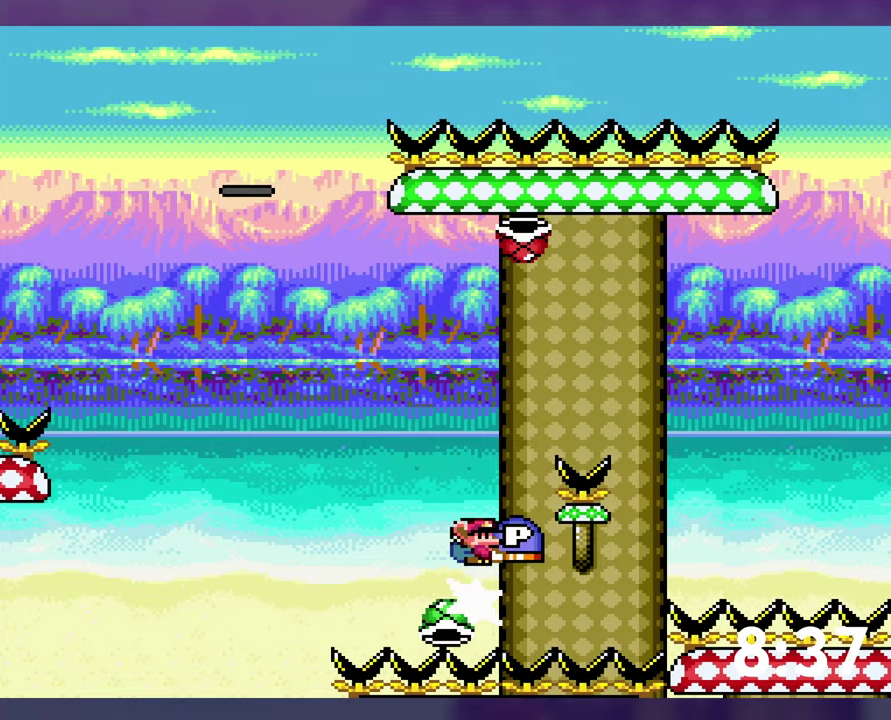
{"buttons": ["B", "DPAD_UP"], "events": []}
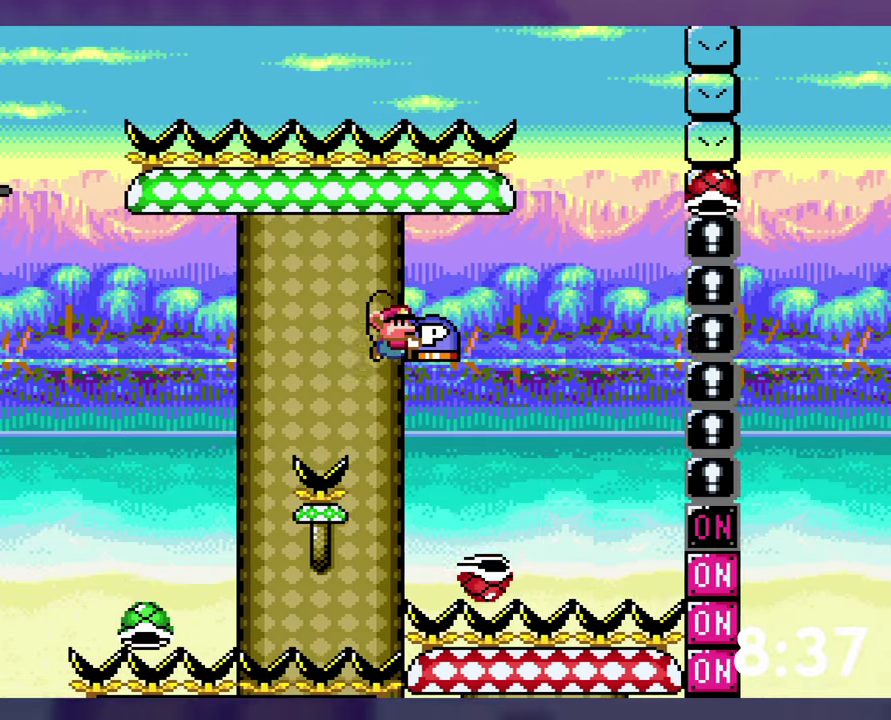
{"buttons": ["B"], "events": [[383, "DPAD_UP", "up"]]}
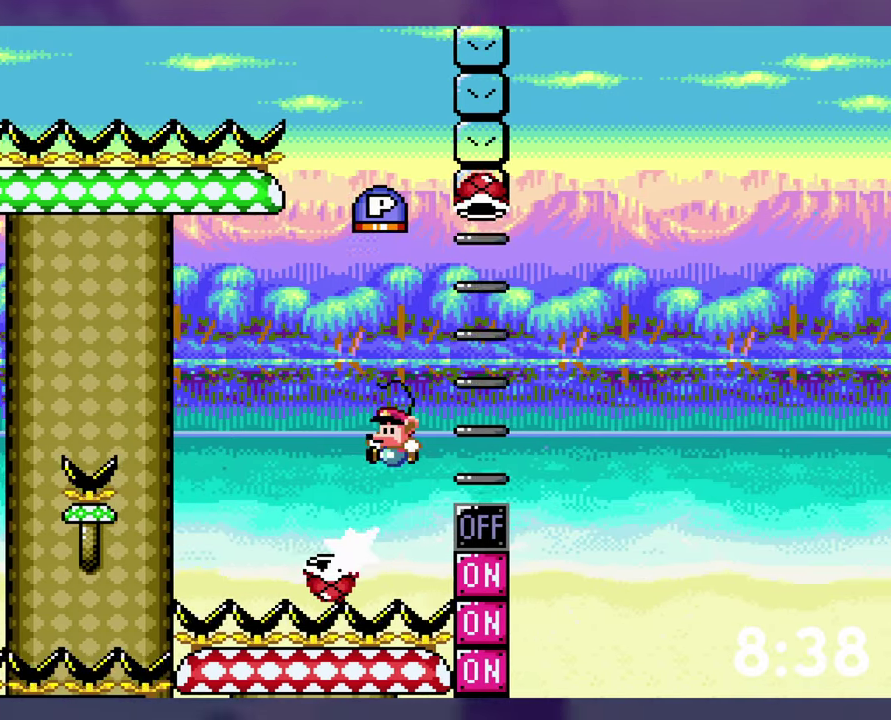
{"buttons": ["B"], "events": [[233, "DPAD_DOWN", "down"], [450, "DPAD_DOWN", "up"]]}
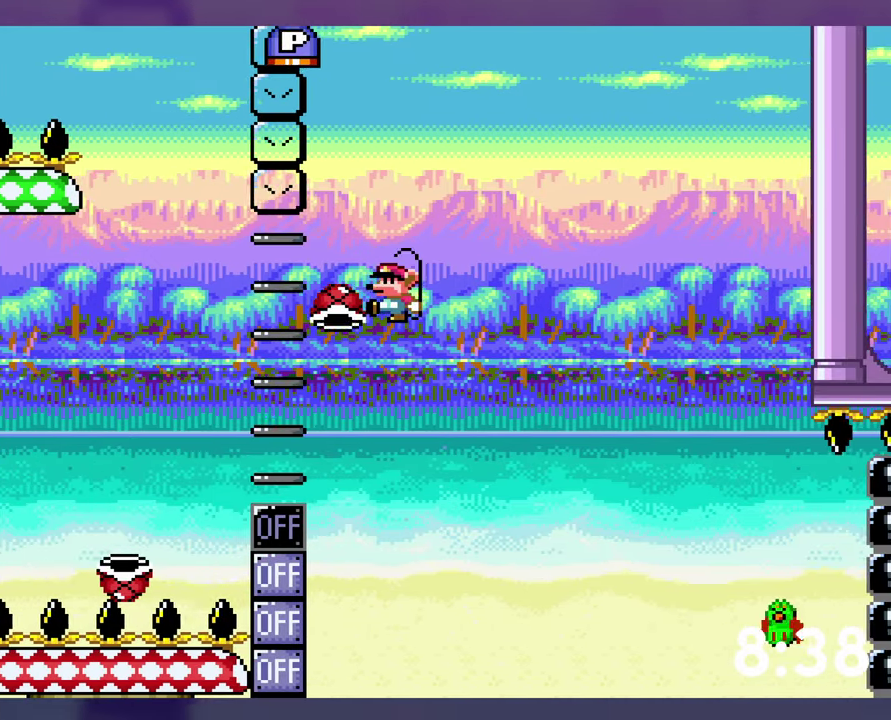
{"buttons": ["B"], "events": [[100, "DPAD_LEFT", "down"], [450, "DPAD_LEFT", "up"]]}
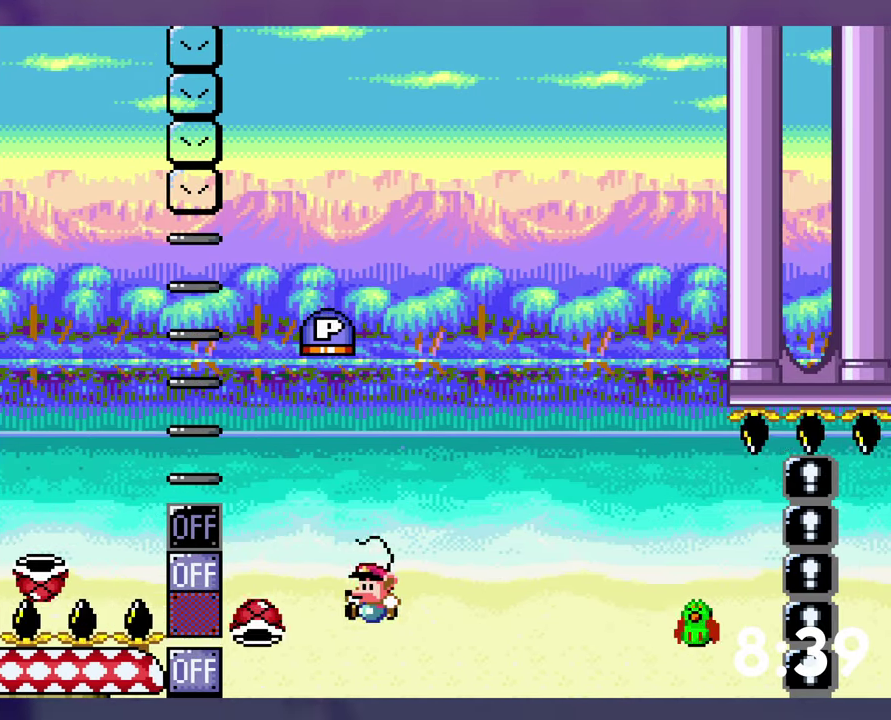
{"buttons": ["B", "DPAD_UP"], "events": [[83, "DPAD_UP", "down"]]}
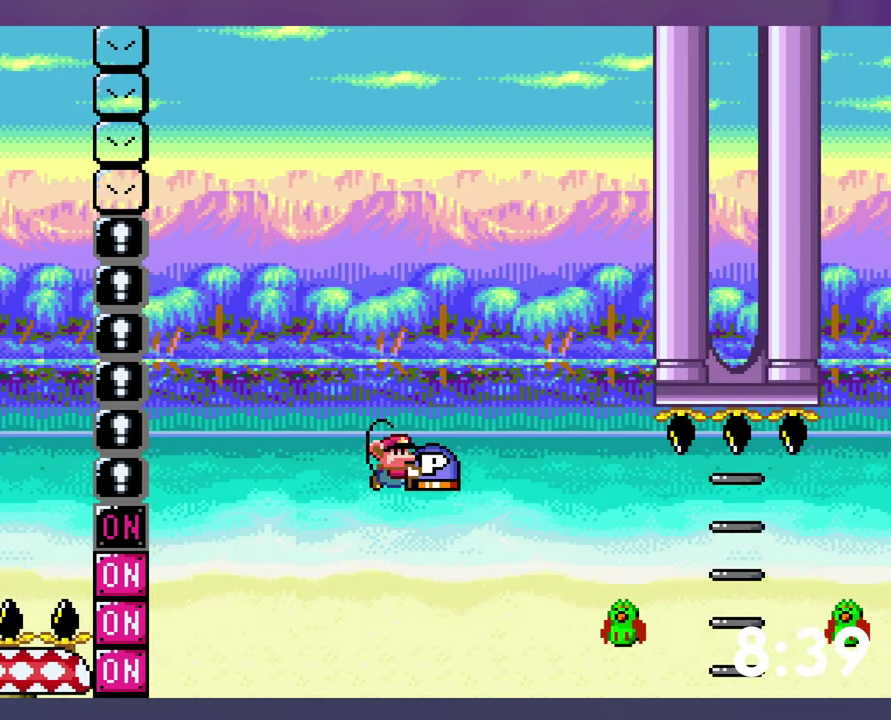
{"buttons": ["B", "DPAD_UP"], "events": [[266, "B", "up"], [483, "B", "down"]]}
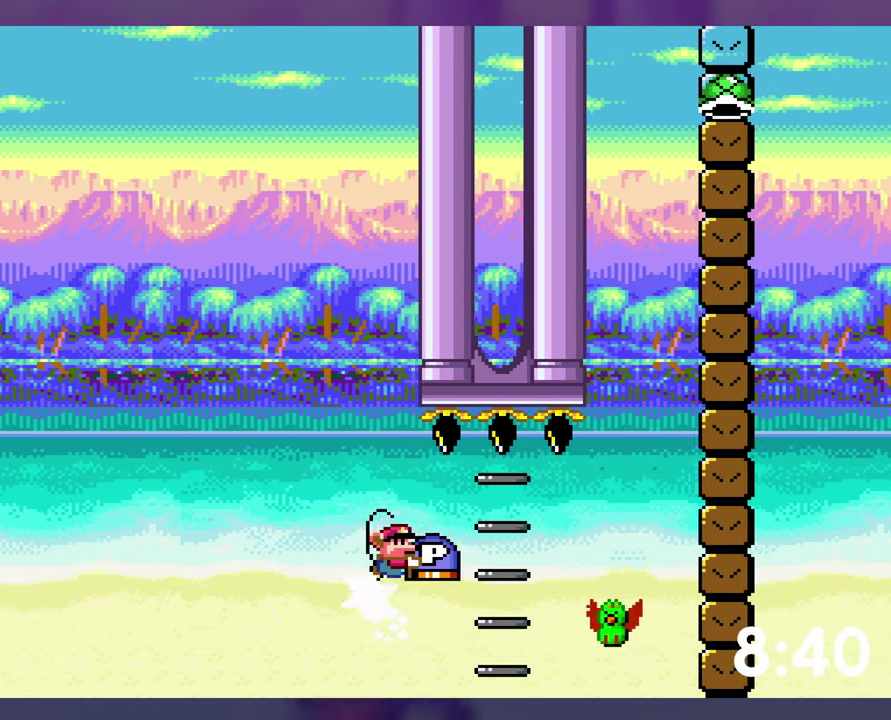
{"buttons": ["B"], "events": [[266, "DPAD_UP", "up"]]}
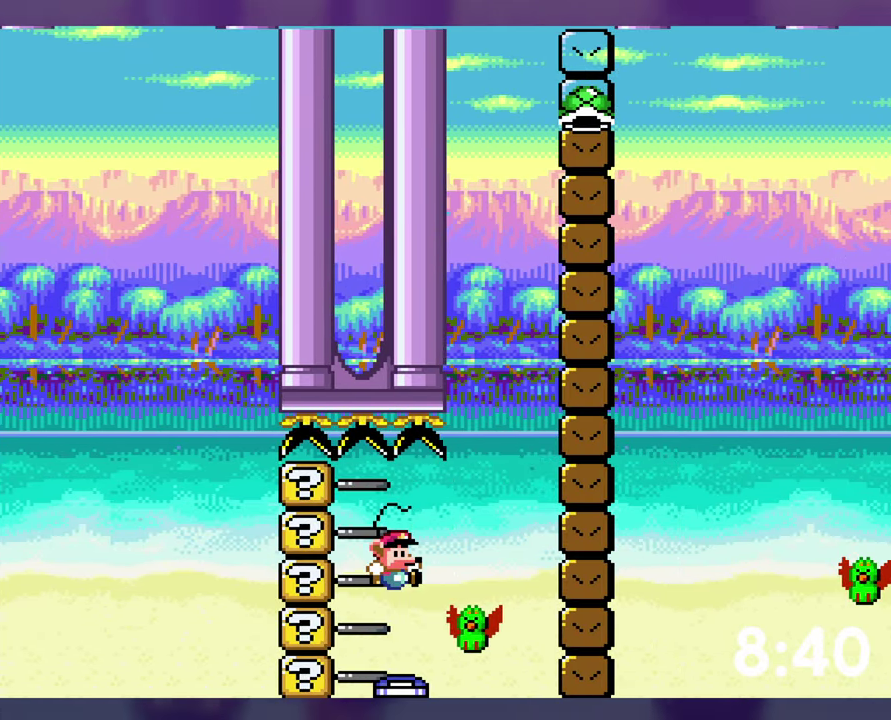
{"buttons": ["B"], "events": []}
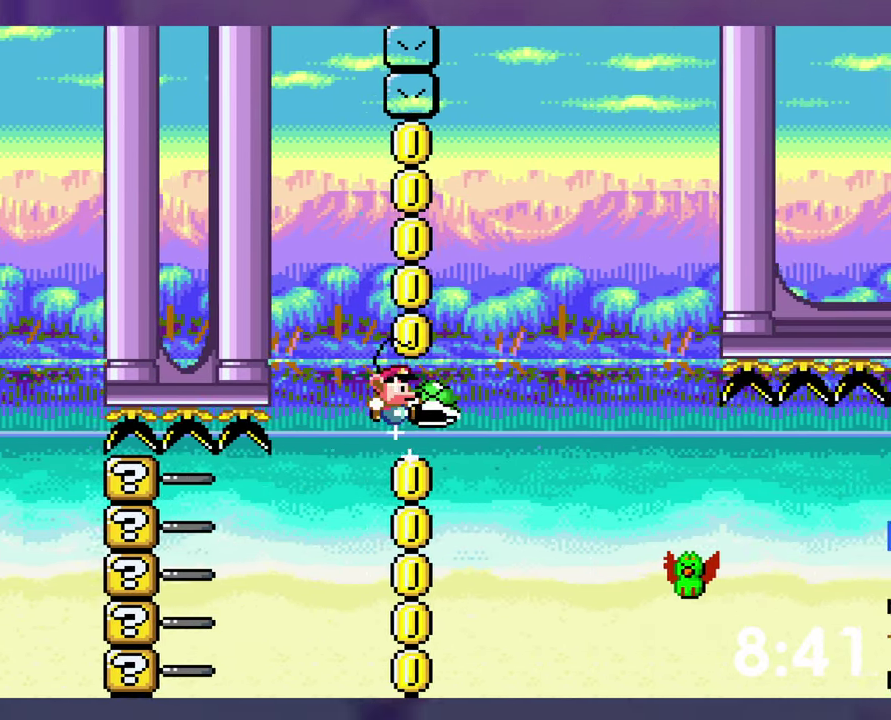
{"buttons": [], "events": [[400, "B", "up"]]}
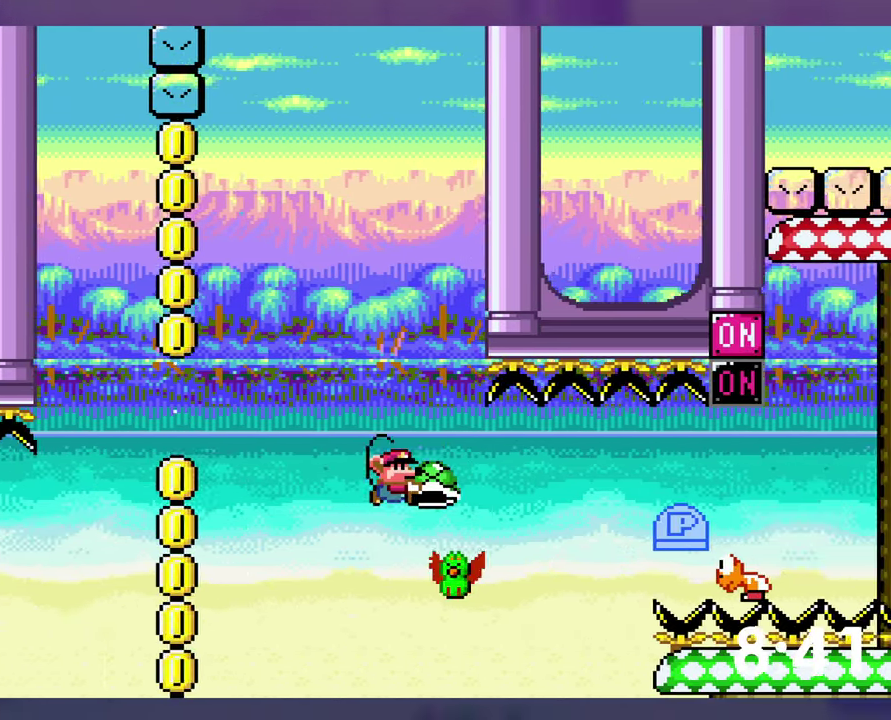
{"buttons": ["DPAD_DOWN"], "events": [[83, "B", "down"], [483, "B", "up"], [483, "DPAD_DOWN", "down"]]}
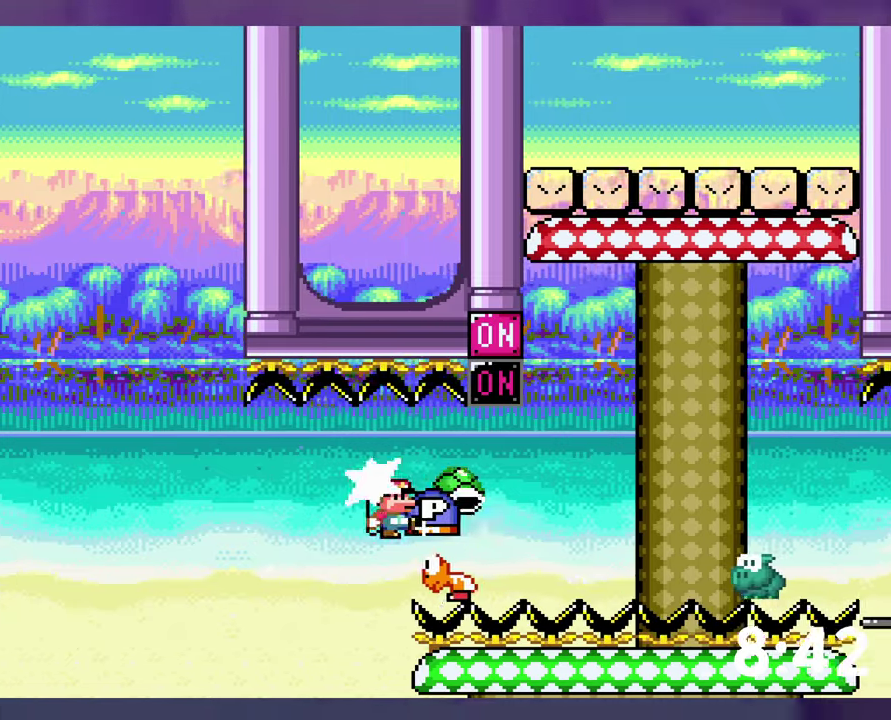
{"buttons": ["B"], "events": [[133, "B", "down"], [233, "DPAD_DOWN", "up"]]}
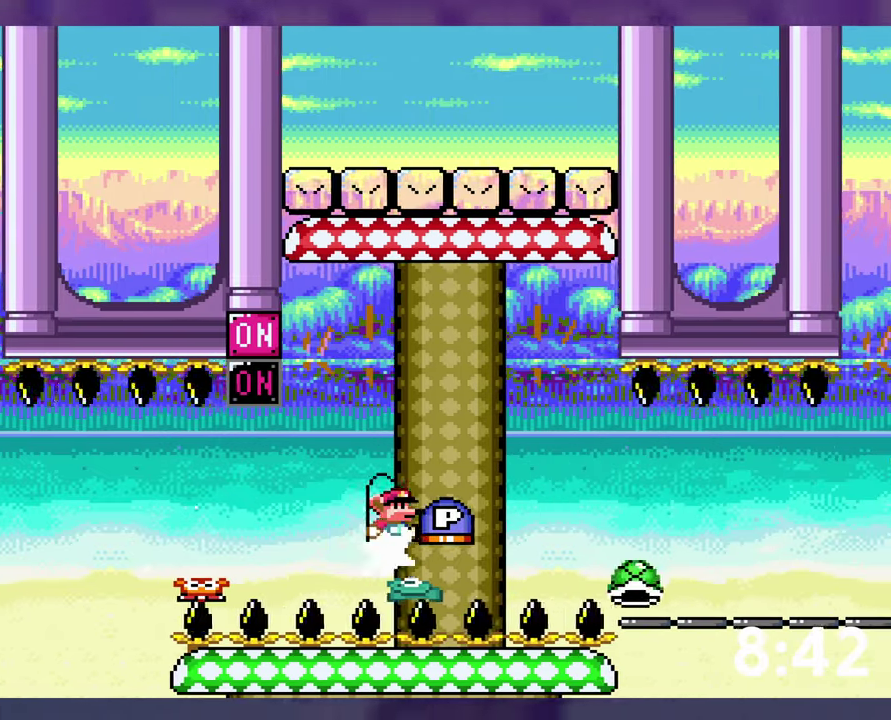
{"buttons": ["DPAD_LEFT"], "events": [[33, "B", "up"], [367, "DPAD_LEFT", "down"]]}
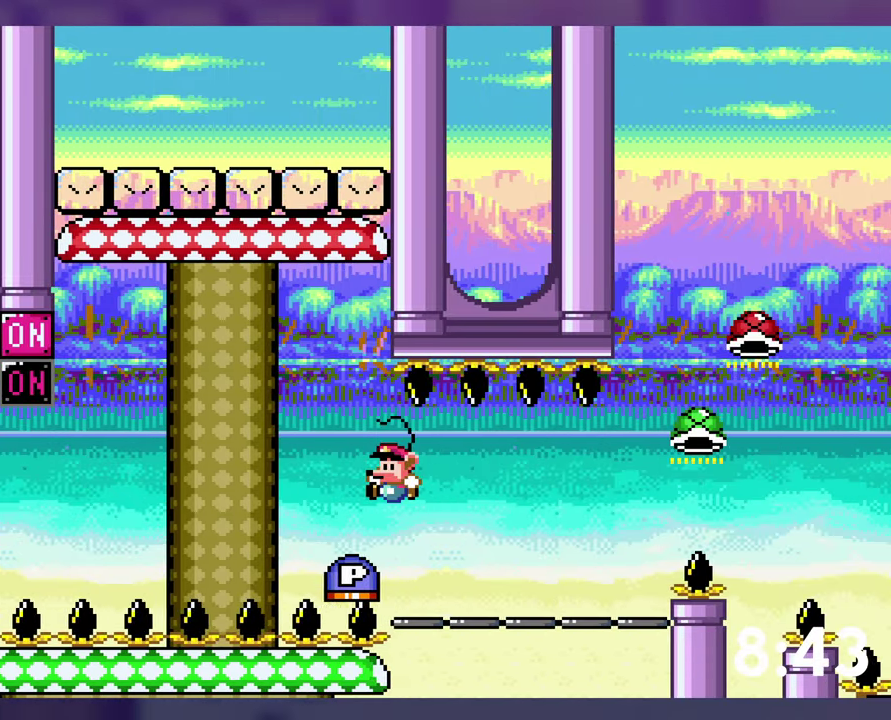
{"buttons": ["B"], "events": [[100, "DPAD_LEFT", "up"], [150, "B", "down"], [267, "B", "up"], [333, "B", "down"], [400, "B", "up"], [483, "B", "down"]]}
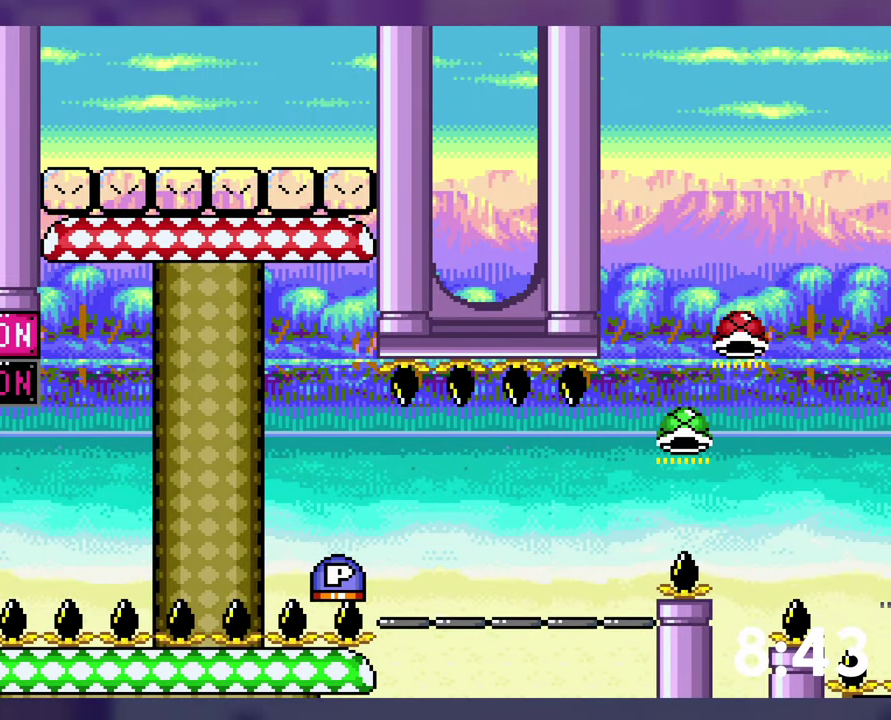
{"buttons": [], "events": [[67, "B", "up"], [133, "B", "down"], [200, "B", "up"]]}
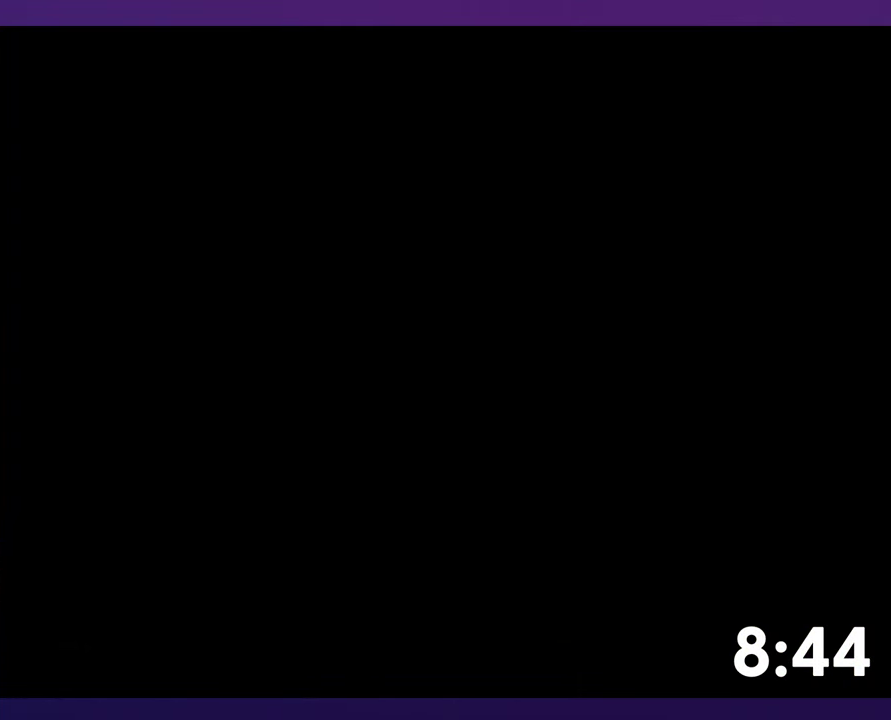
{"buttons": ["B", "DPAD_UP"], "events": [[383, "DPAD_UP", "down"], [467, "B", "down"]]}
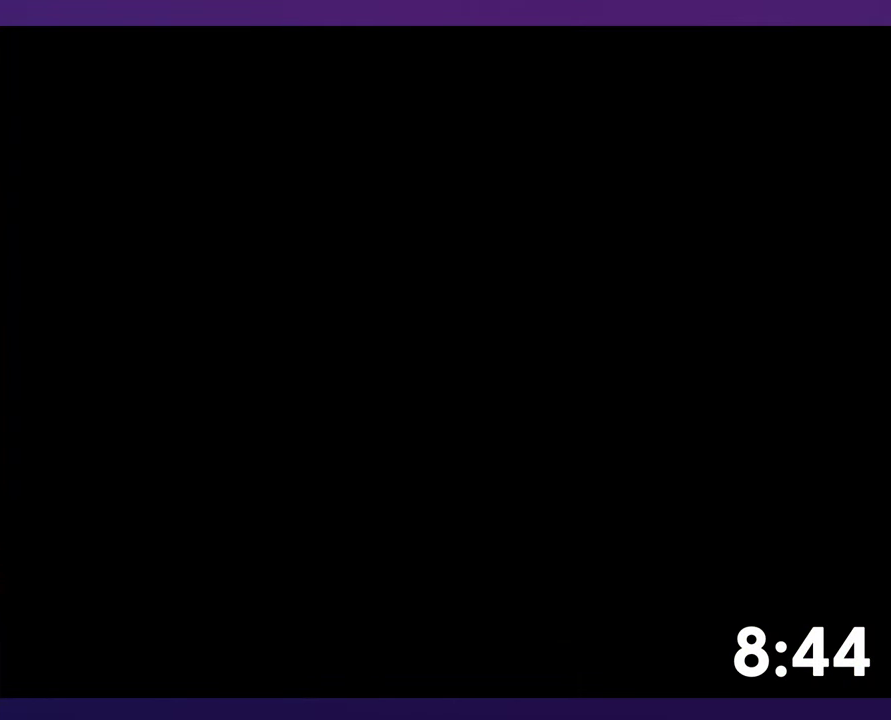
{"buttons": ["B", "DPAD_UP"], "events": []}
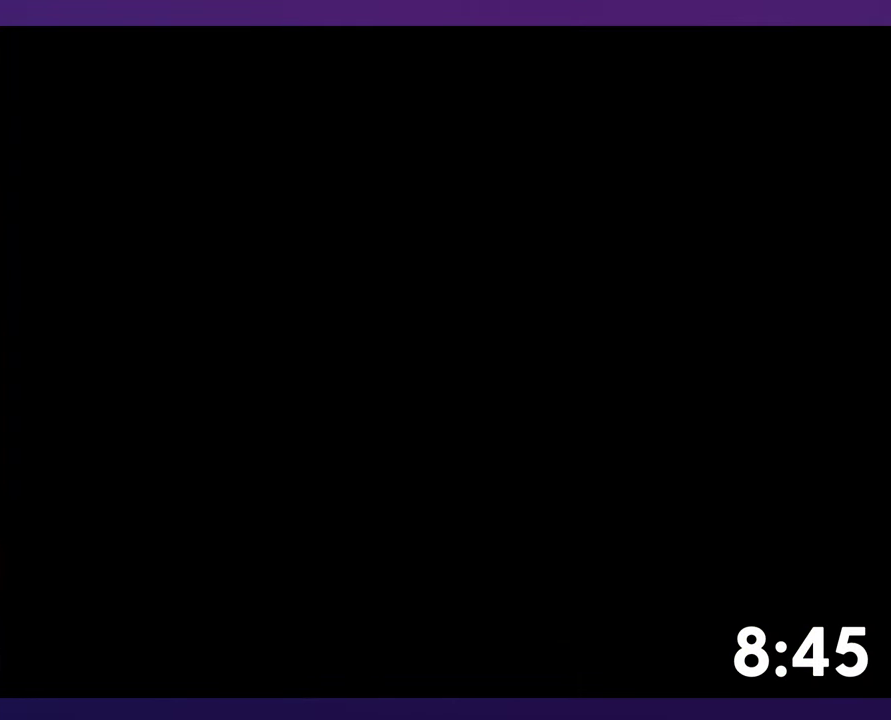
{"buttons": ["B", "DPAD_UP"], "events": []}
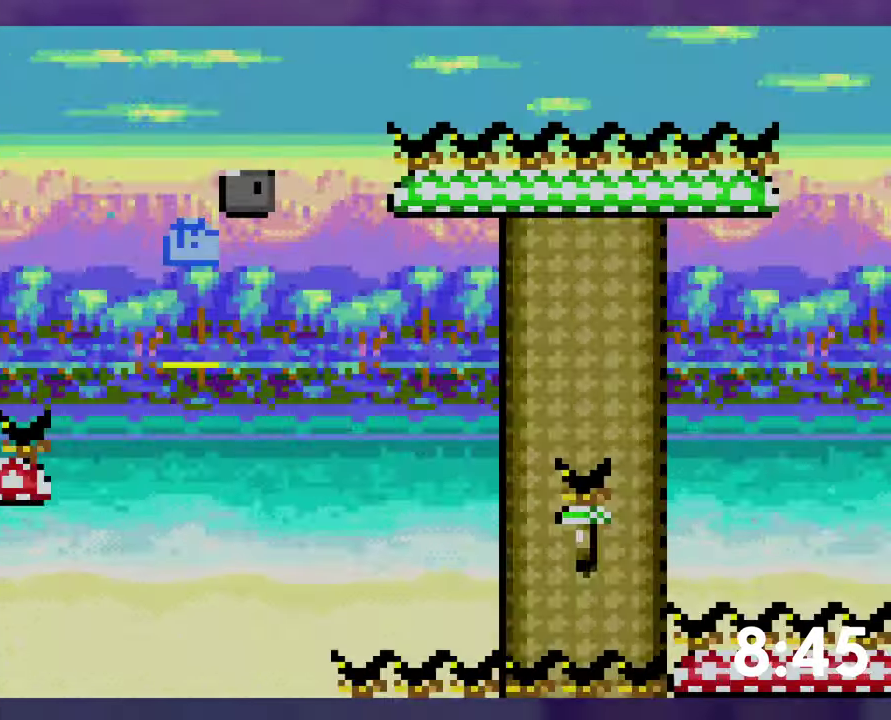
{"buttons": ["B"], "events": [[500, "DPAD_UP", "up"]]}
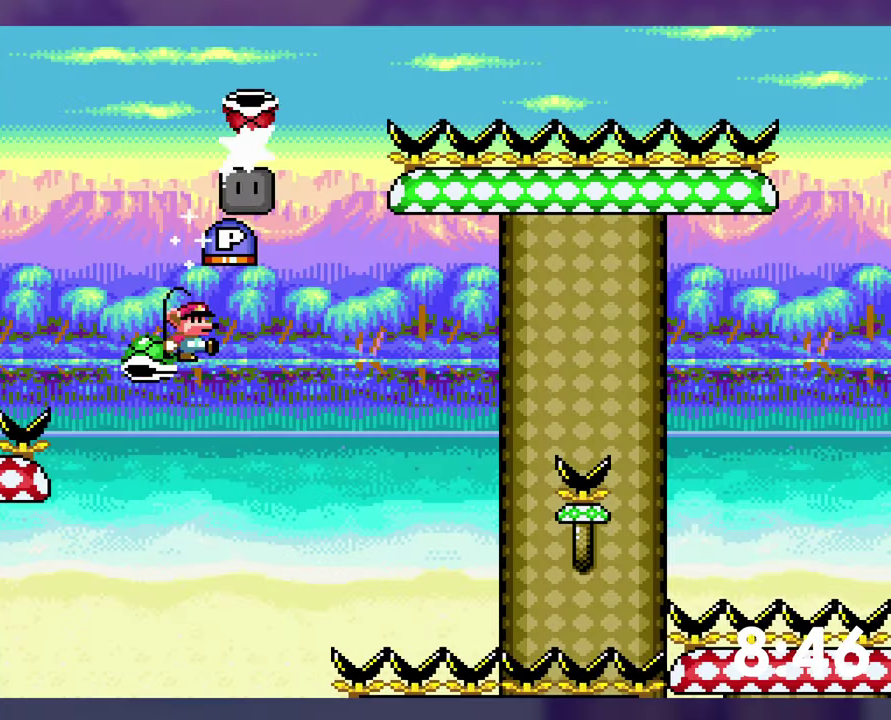
{"buttons": ["B"], "events": []}
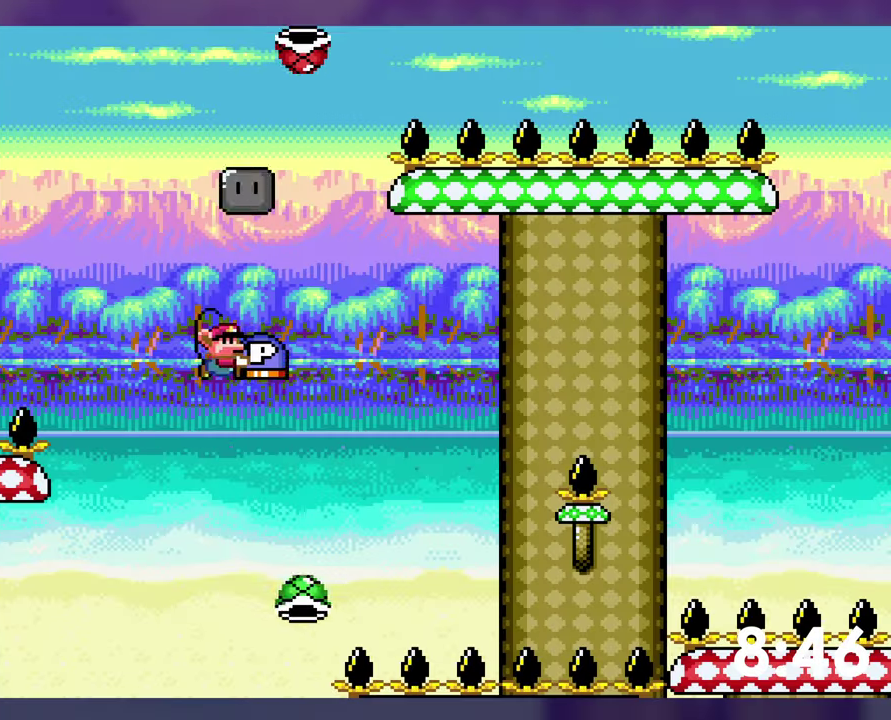
{"buttons": ["B", "DPAD_UP"], "events": [[250, "DPAD_UP", "down"]]}
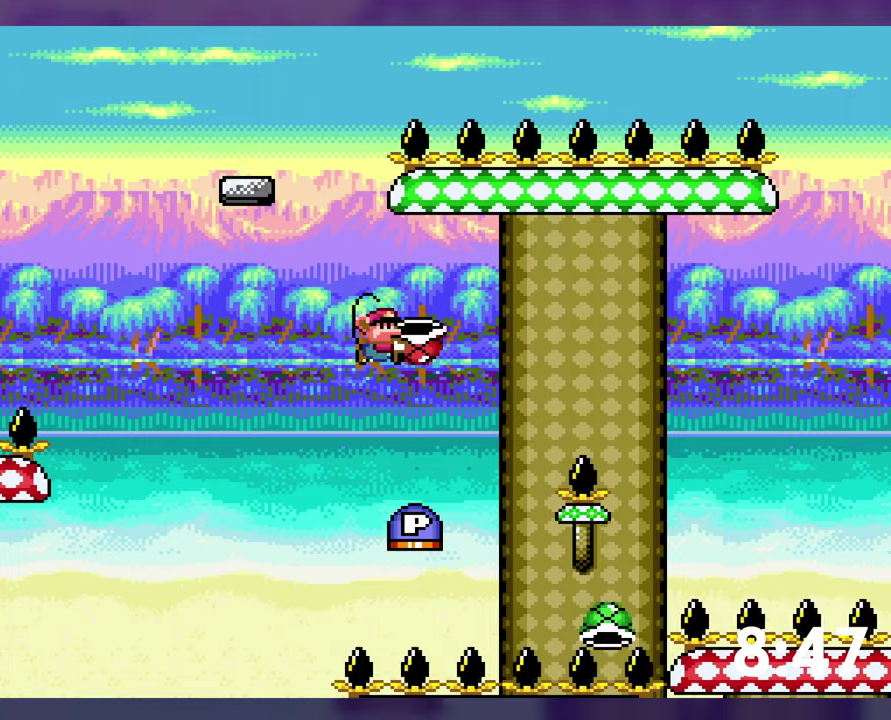
{"buttons": ["B", "DPAD_UP"], "events": [[100, "DPAD_LEFT", "down"], [100, "DPAD_UP", "up"], [250, "DPAD_LEFT", "up"], [250, "DPAD_UP", "down"]]}
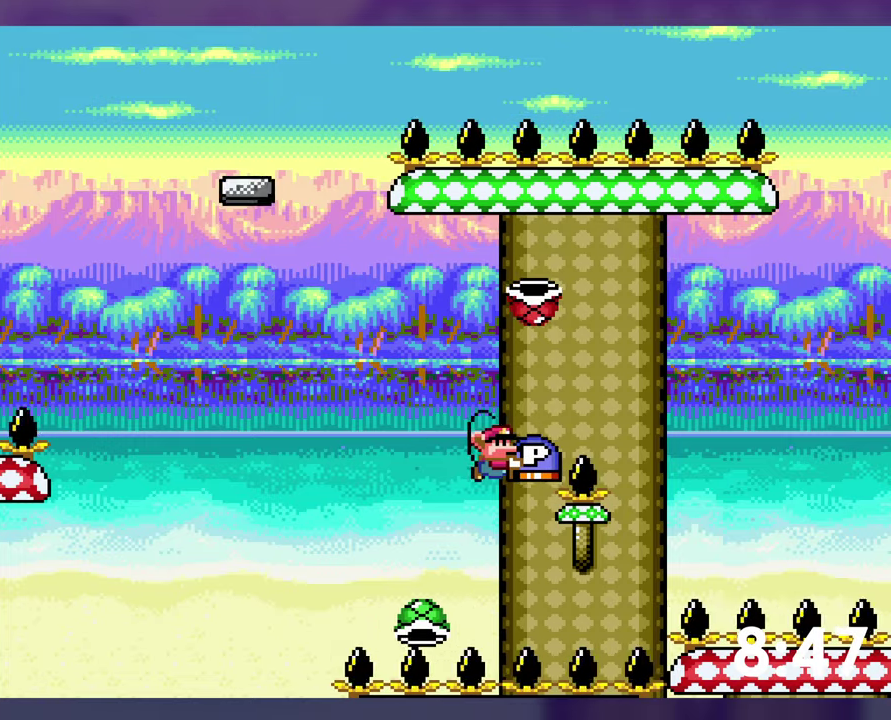
{"buttons": ["B", "DPAD_UP"], "events": []}
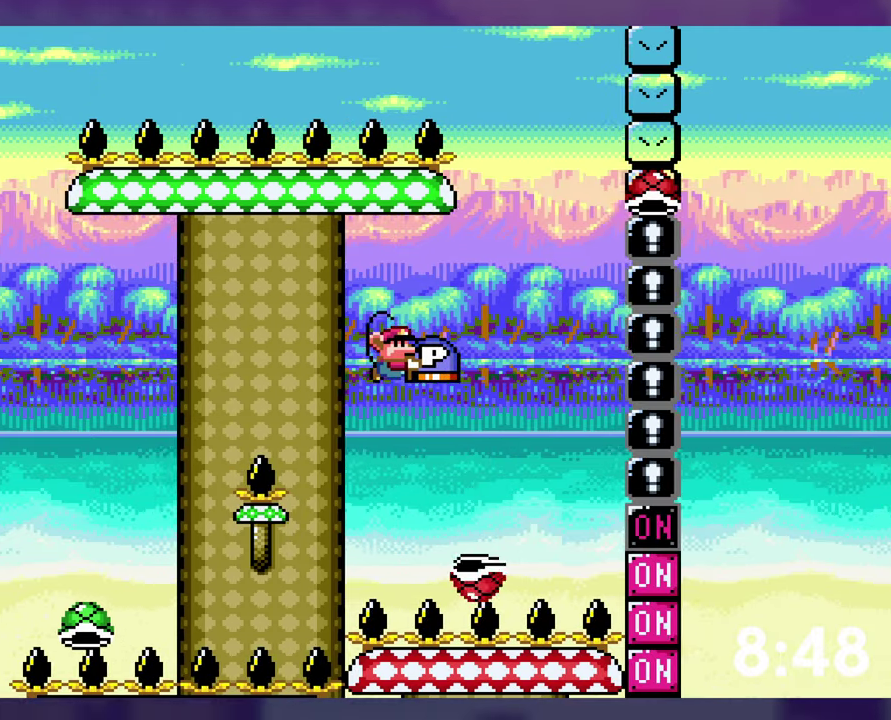
{"buttons": ["B"], "events": [[284, "DPAD_UP", "up"]]}
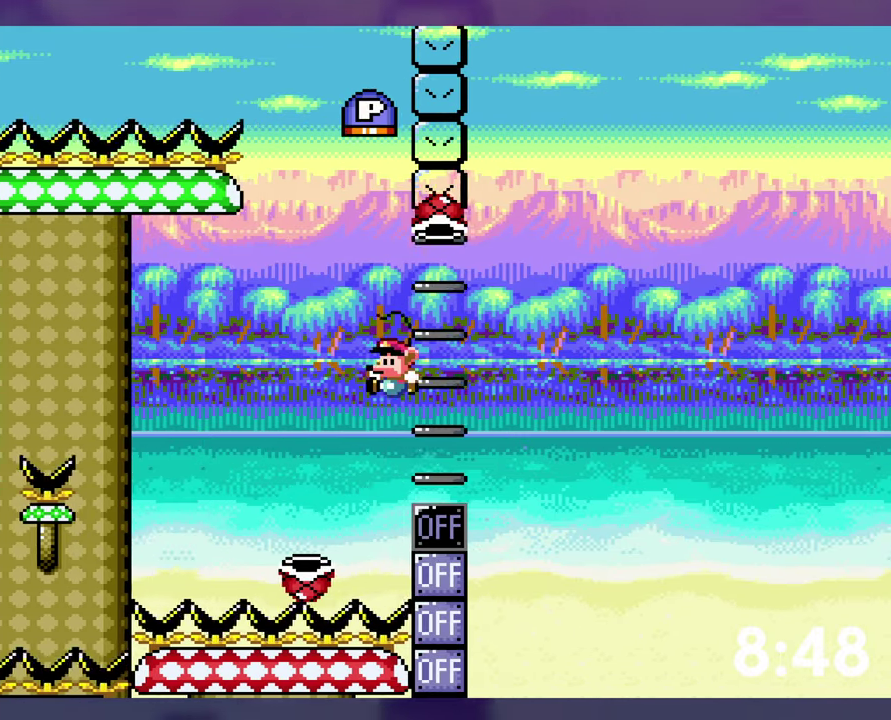
{"buttons": ["B", "DPAD_LEFT"], "events": [[100, "DPAD_DOWN", "down"], [350, "DPAD_DOWN", "up"], [500, "DPAD_LEFT", "down"]]}
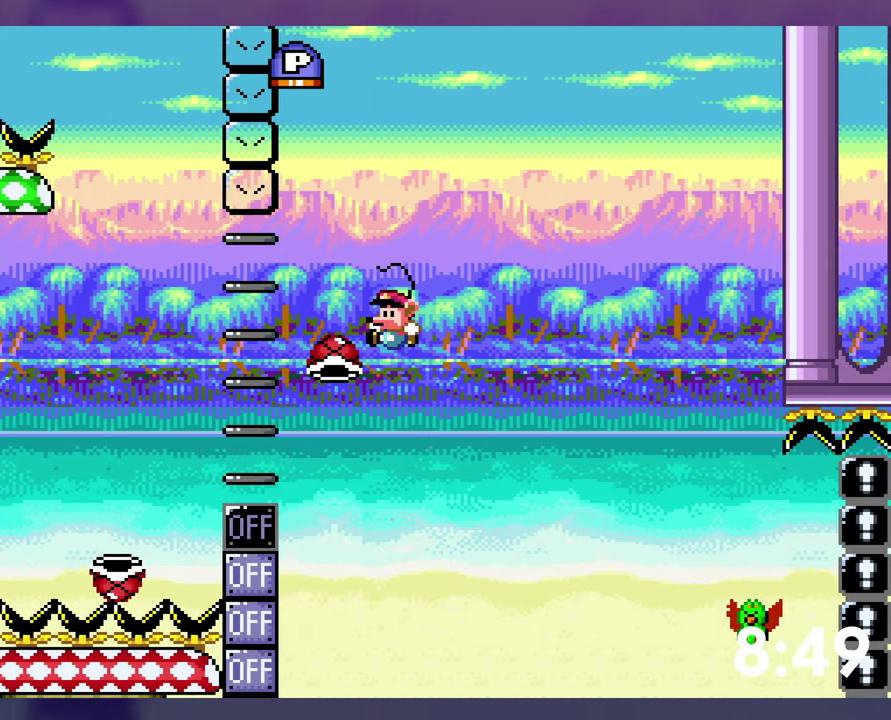
{"buttons": ["B", "DPAD_UP"], "events": [[267, "DPAD_LEFT", "up"], [400, "DPAD_UP", "down"]]}
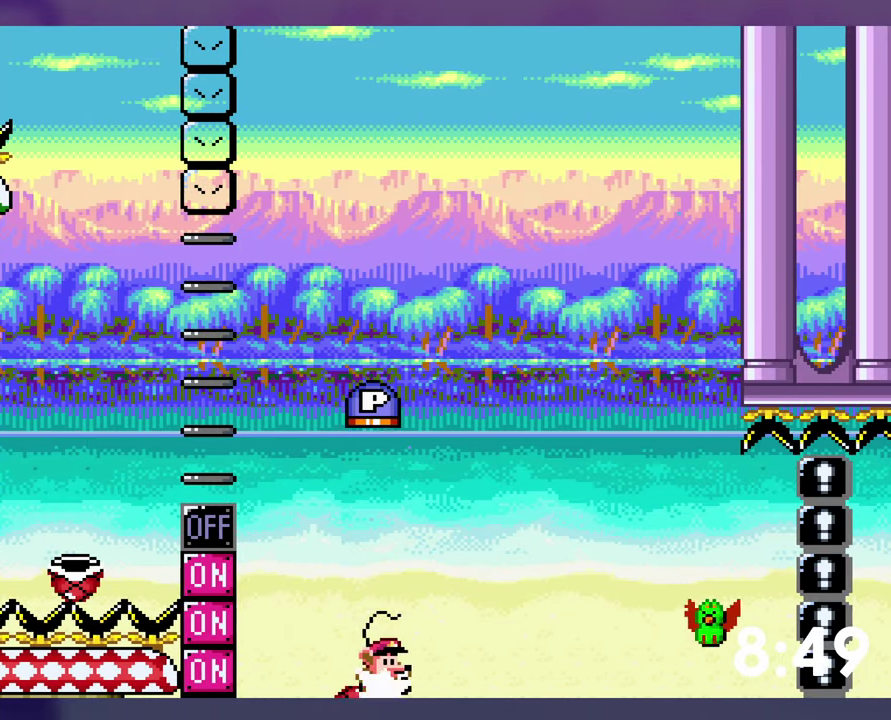
{"buttons": ["B", "DPAD_UP"], "events": []}
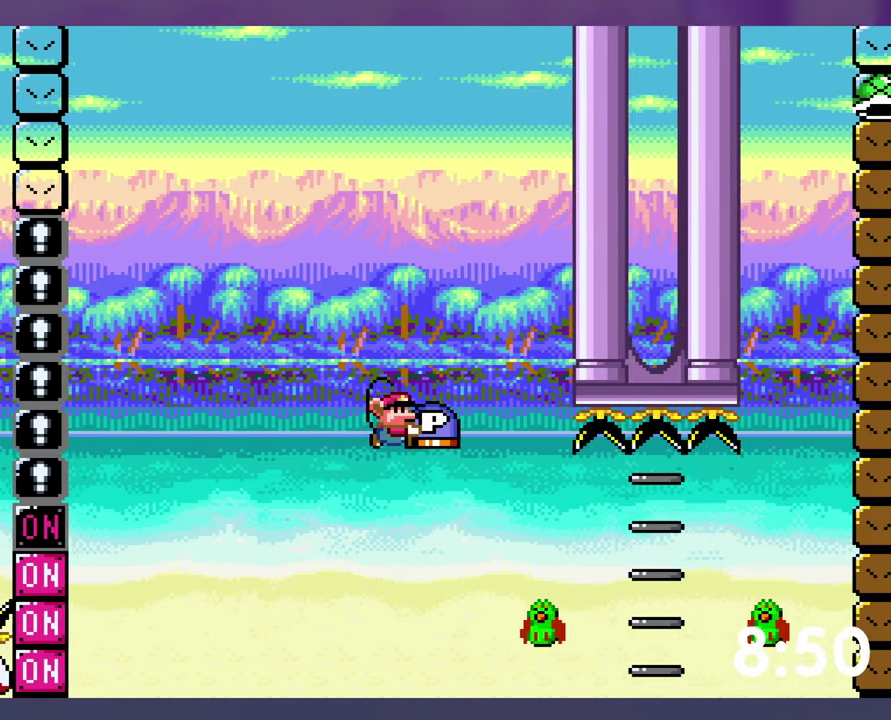
{"buttons": ["B", "DPAD_UP"], "events": [[67, "B", "up"], [350, "B", "down"]]}
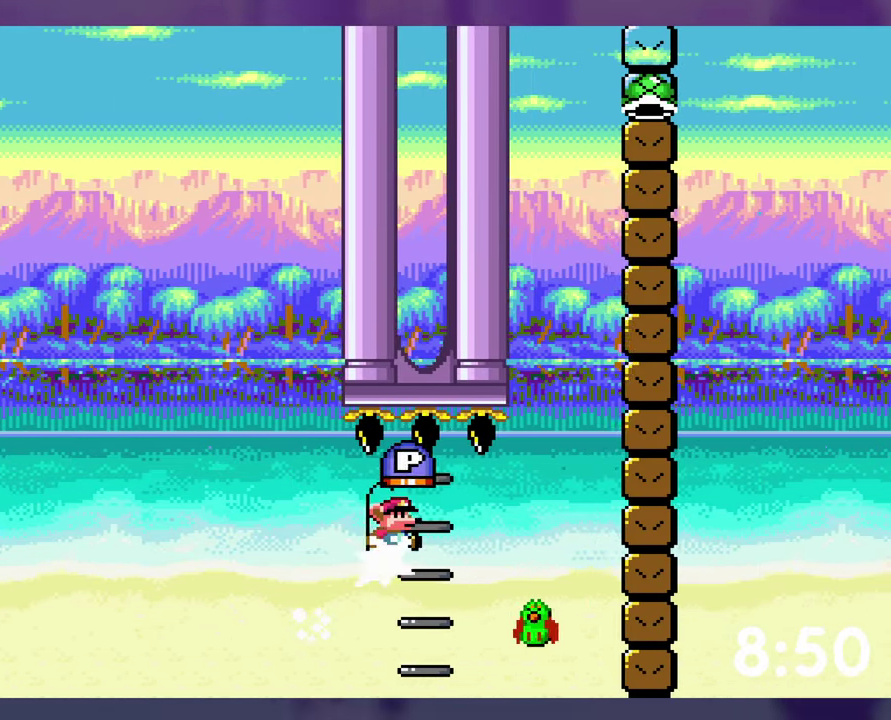
{"buttons": ["B"], "events": [[184, "DPAD_UP", "up"]]}
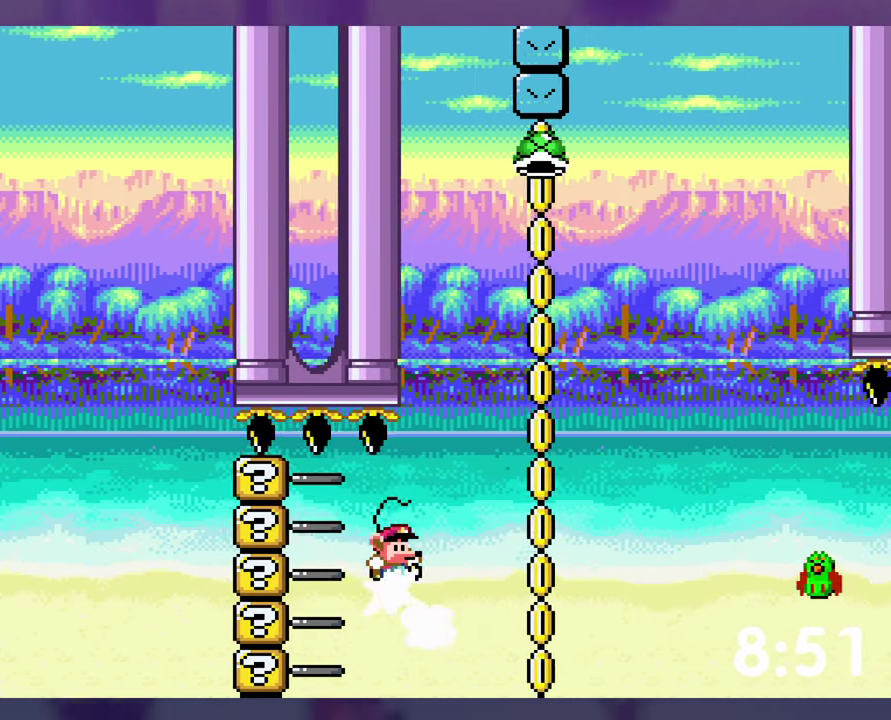
{"buttons": ["B"], "events": []}